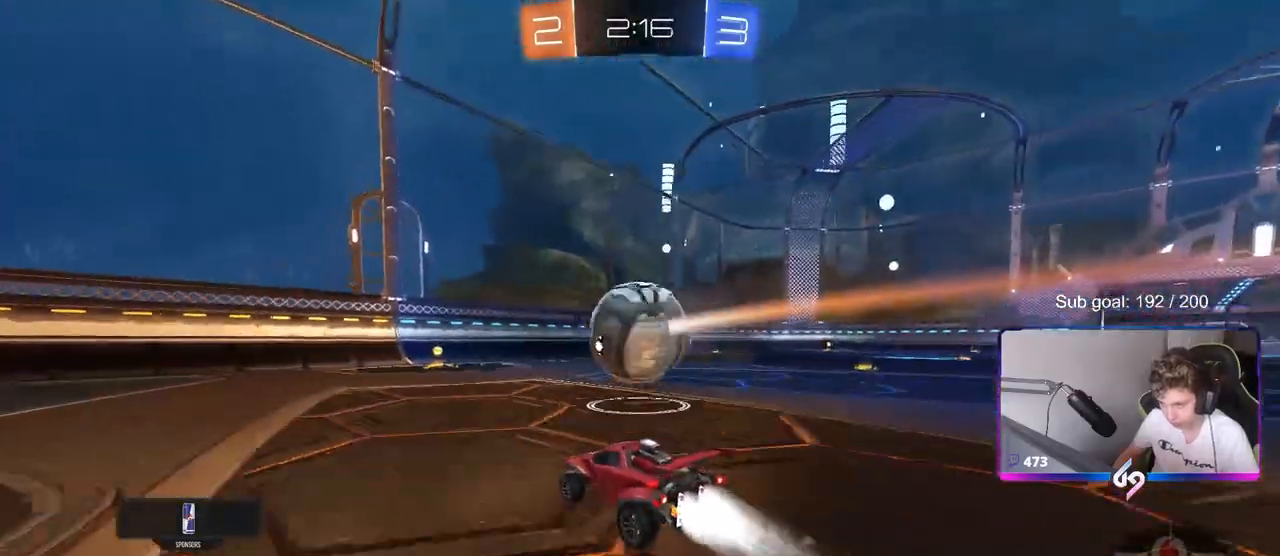
Gameplay with keyboard and mouse; each line is a JSON object with the keys and mouse buttons held at the frame after it. "events" lists presses ("down") and releases ("up") of "1", "2", "3", "4", "5", "a", "alt", "c", "caps_lock", "ctrl", "d", "e", "f", "g", "q", "r", "s", "shift", "space", "t", "tab", "v", "w", "x", "z", "mouse_left", "mouse_wheel" and "mouse_right" between this image and that frame as [ms after this image, input, new state], when the widget could be followed in between. "mouse_left", "mouse_wheel", "mouse_right" = the "left", "wheel", "right" buttons of the "mouse" list. No other keys are recorded. "wheel" means that the mouse wheel is clicked or scrolled. "mouse_move" is the direction in which the mouse moves at that frame (one of eight, or "still"), when it could be read.
{"keys": [], "mouse": [], "mouse_move": "still", "events": [[17, "d", "up"], [200, "d", "down"], [300, "d", "up"], [350, "mouse_left", "up"], [483, "w", "up"]]}
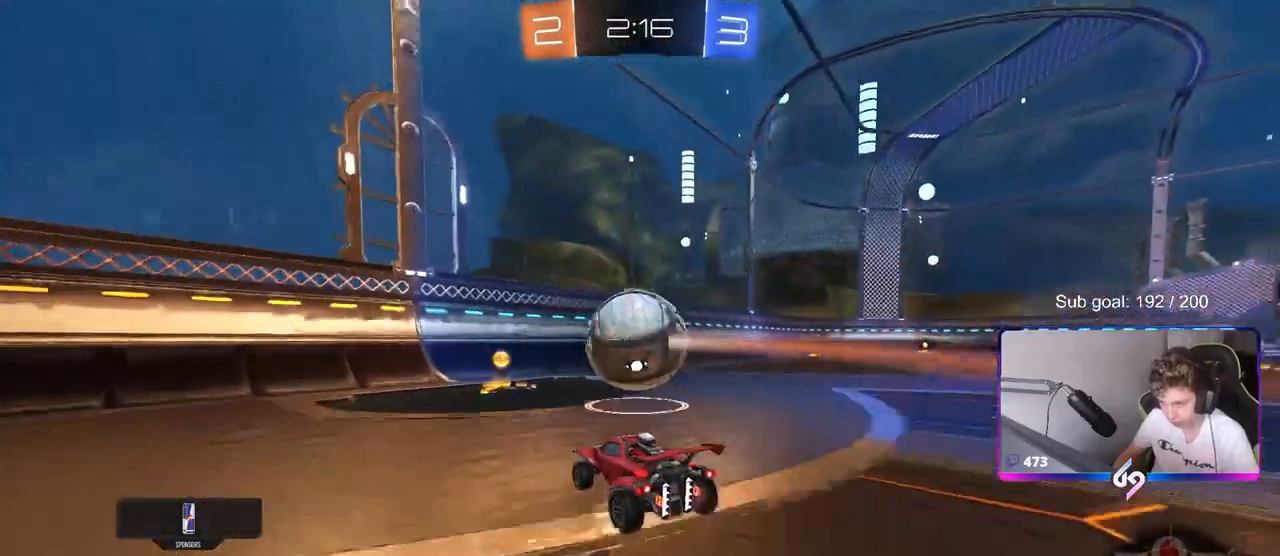
{"keys": ["w"], "mouse": [], "mouse_move": "still", "events": [[167, "w", "down"], [450, "d", "down"], [500, "d", "up"]]}
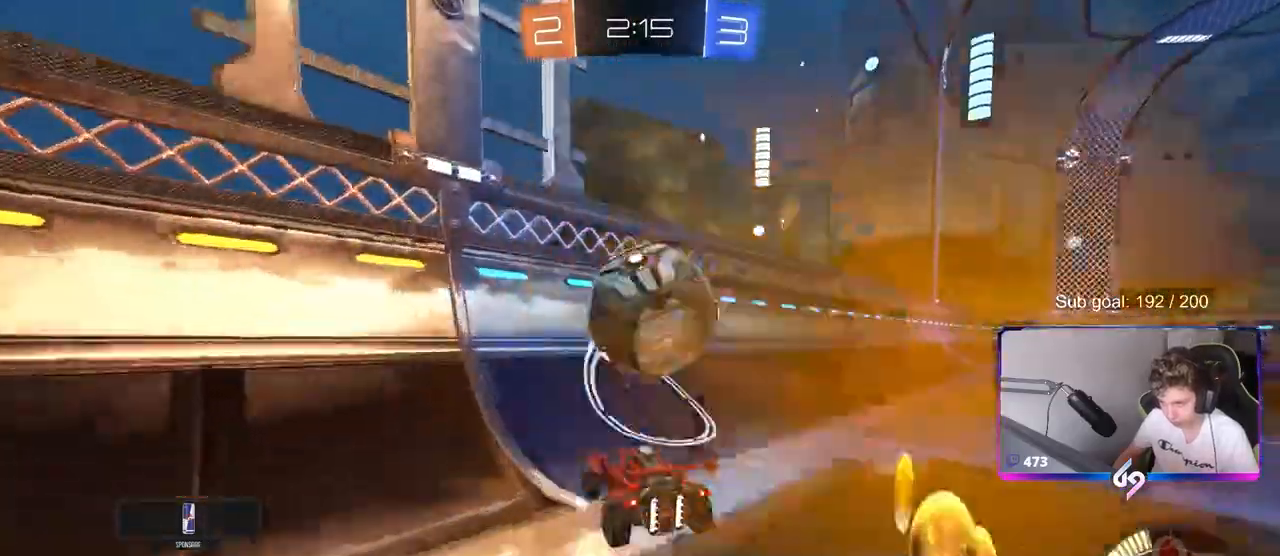
{"keys": [], "mouse": ["left", "right"], "mouse_move": "down-left", "events": [[283, "a", "down"], [283, "mouse_left", "down"], [333, "a", "up"], [333, "w", "up"], [367, "mouse_right", "down"]]}
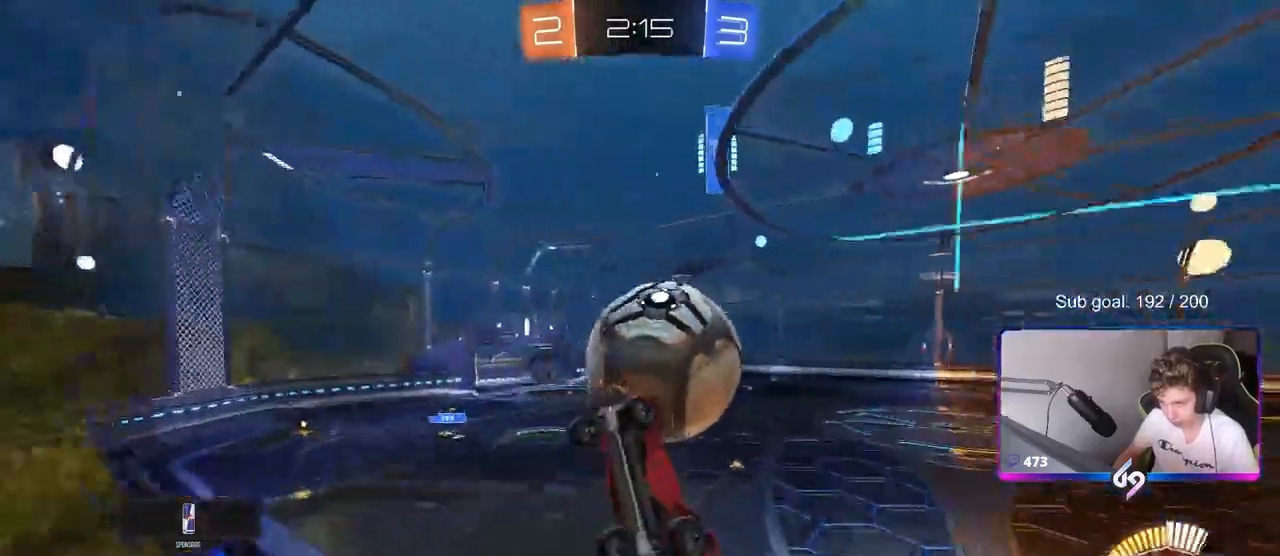
{"keys": ["d", "s"], "mouse": [], "mouse_move": "still", "events": [[17, "d", "down"], [17, "shift", "down"], [67, "mouse_right", "up"], [67, "s", "down"], [117, "a", "down"], [117, "d", "up"], [150, "shift", "up"], [200, "mouse_left", "up"], [300, "a", "up"], [300, "s", "up"], [483, "d", "down"], [483, "s", "down"]]}
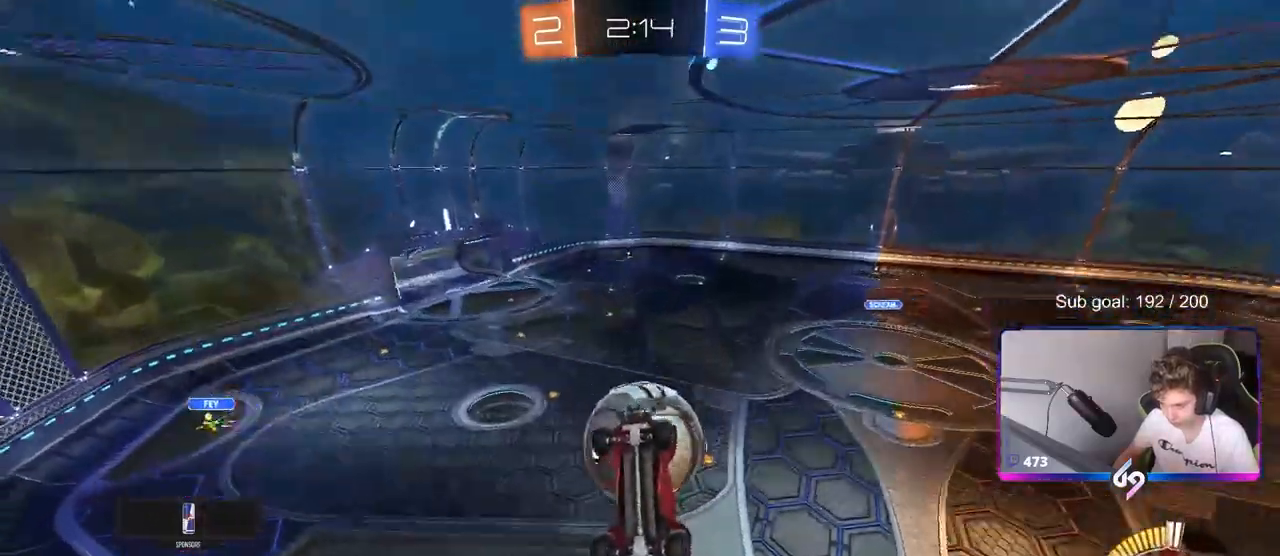
{"keys": ["w"], "mouse": [], "mouse_move": "still", "events": [[83, "d", "up"], [83, "mouse_left", "down"], [83, "s", "up"], [183, "mouse_left", "up"], [467, "w", "down"]]}
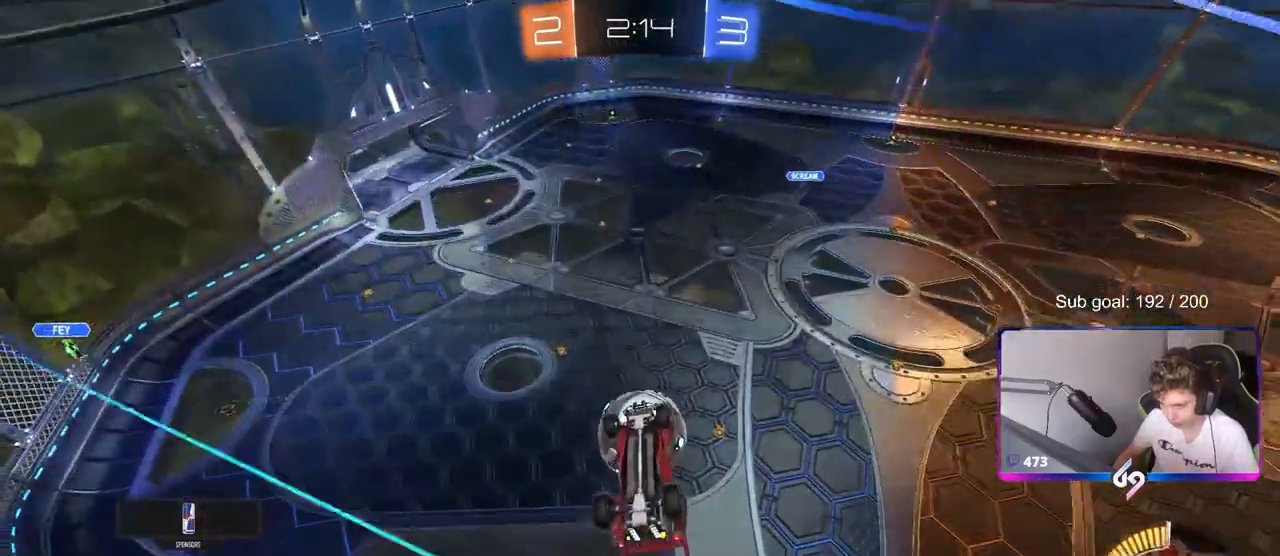
{"keys": ["d"], "mouse": [], "mouse_move": "still", "events": [[17, "w", "up"], [133, "s", "down"], [183, "s", "up"], [433, "d", "down"]]}
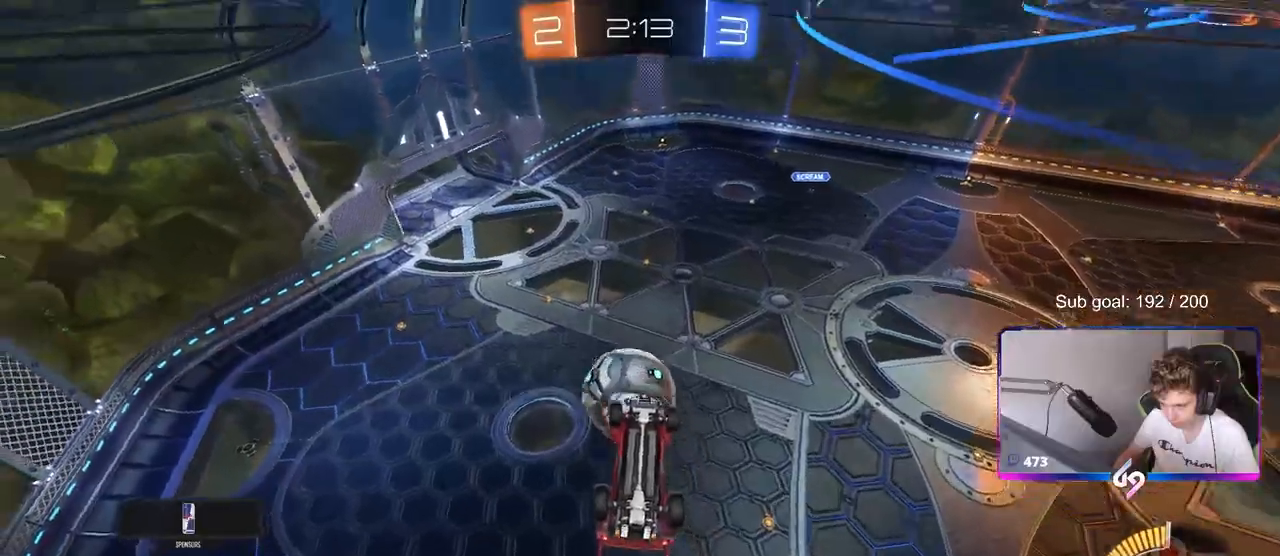
{"keys": ["a", "shift"], "mouse": [], "mouse_move": "still", "events": [[17, "w", "down"], [67, "w", "up"], [117, "d", "up"], [167, "mouse_left", "down"], [217, "a", "down"], [217, "s", "down"], [217, "shift", "down"], [350, "mouse_left", "up"], [350, "s", "up"]]}
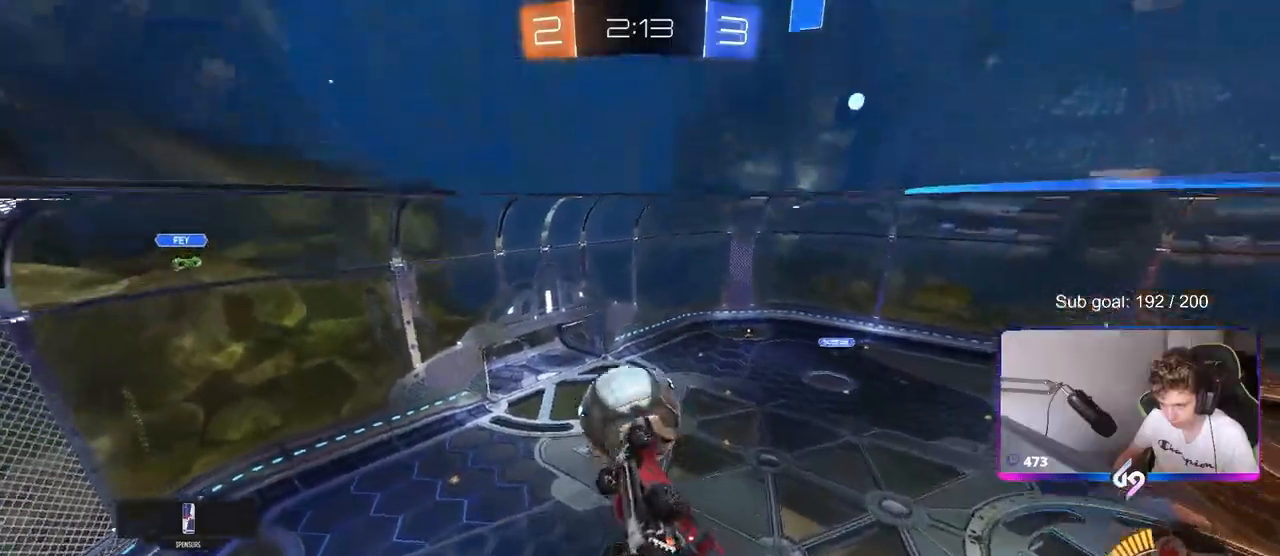
{"keys": [], "mouse": ["left"], "mouse_move": "still", "events": [[83, "mouse_left", "down"], [133, "mouse_left", "up"], [167, "shift", "up"], [367, "s", "down"], [450, "a", "up"], [500, "mouse_left", "down"], [500, "s", "up"]]}
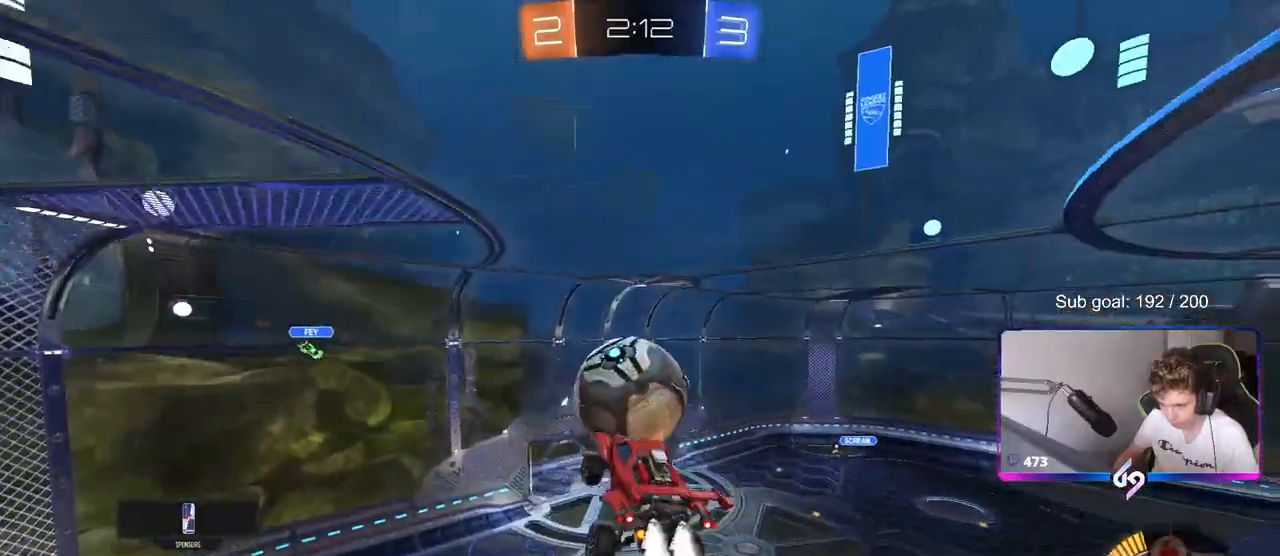
{"keys": ["s", "shift"], "mouse": ["left"], "mouse_move": "still", "events": [[100, "d", "down"], [150, "s", "down"], [183, "shift", "down"], [233, "mouse_left", "up"], [283, "a", "down"], [283, "d", "up"], [333, "a", "up"], [333, "mouse_left", "down"], [417, "a", "down"], [467, "a", "up"]]}
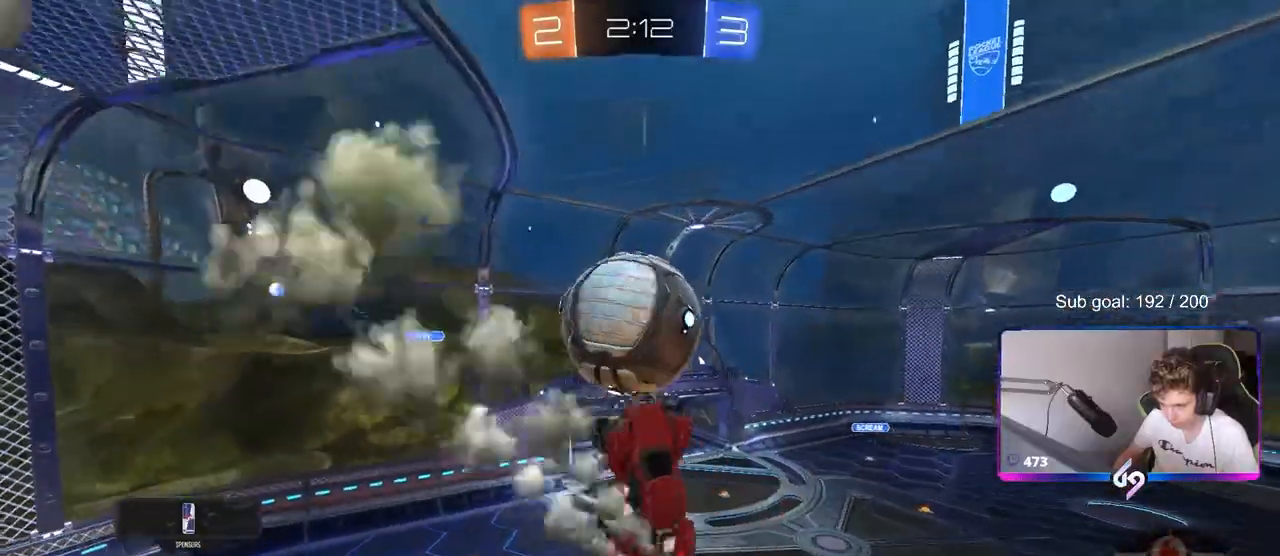
{"keys": ["s", "shift"], "mouse": ["left", "right"], "mouse_move": "still", "events": [[67, "d", "down"], [150, "d", "up"], [200, "a", "down"], [200, "mouse_left", "up"], [250, "a", "up"], [350, "mouse_left", "down"], [400, "mouse_right", "down"]]}
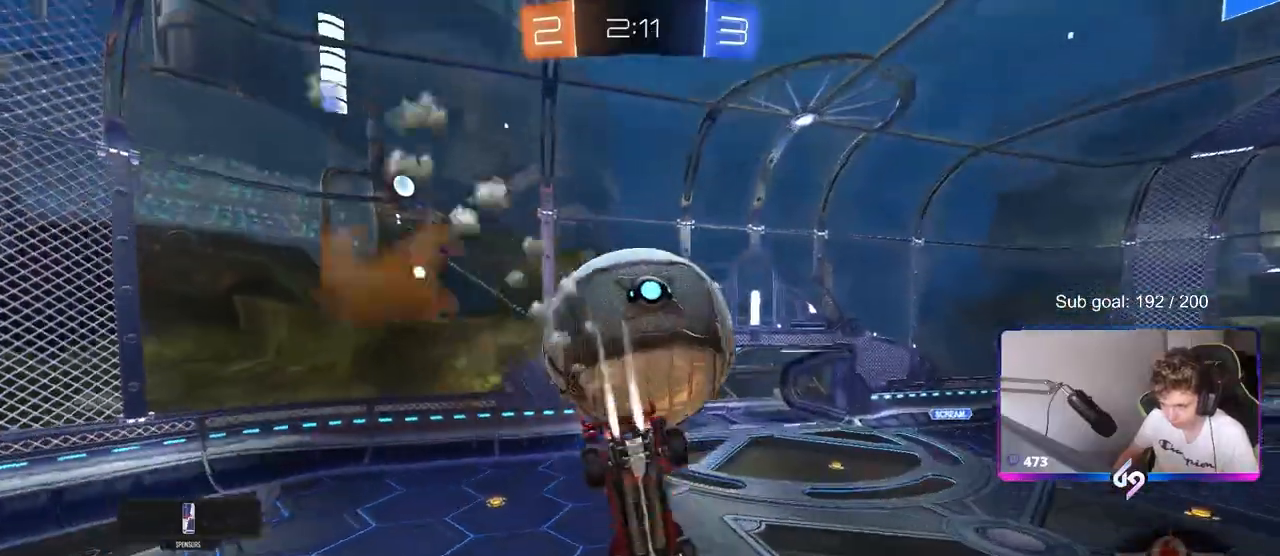
{"keys": ["d", "shift"], "mouse": ["left"], "mouse_move": "still", "events": [[33, "mouse_right", "up"], [83, "s", "up"], [217, "w", "down"], [267, "d", "down"], [400, "w", "up"]]}
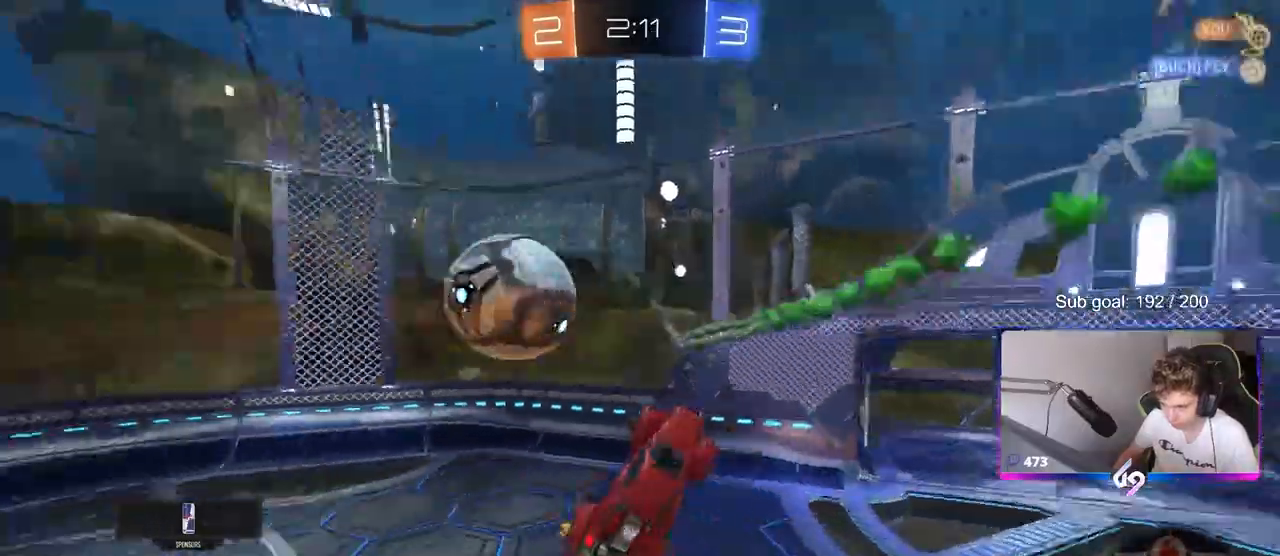
{"keys": ["d", "s", "space"], "mouse": [], "mouse_move": "still", "events": [[50, "a", "down"], [50, "d", "up"], [50, "mouse_left", "up"], [250, "shift", "up"], [333, "s", "down"], [383, "a", "up"], [383, "d", "down"], [417, "space", "down"]]}
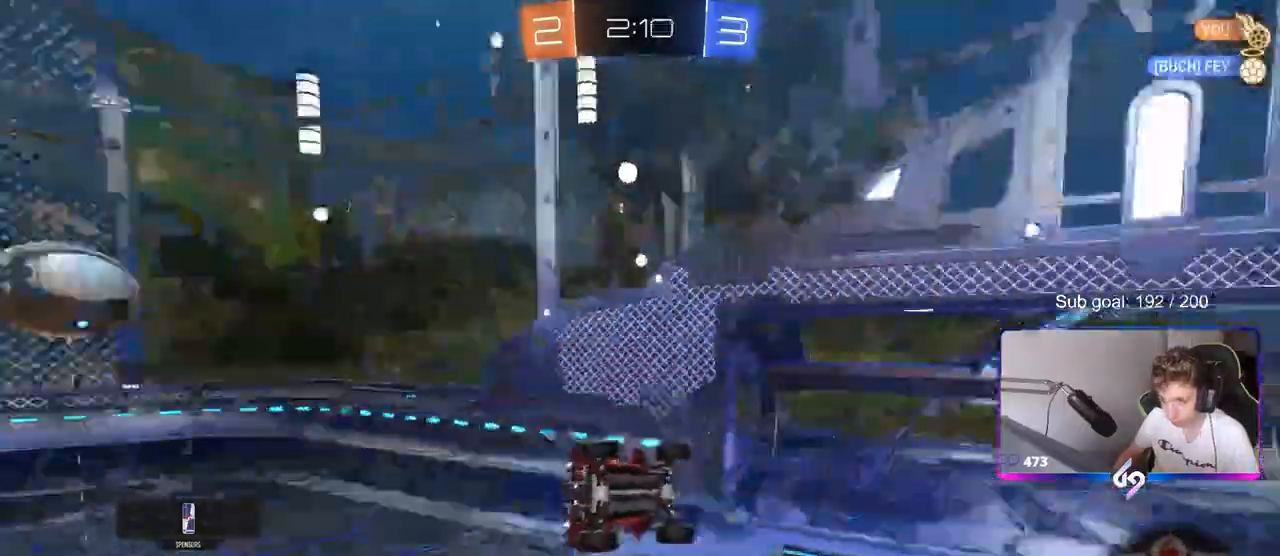
{"keys": ["a", "shift"], "mouse": [], "mouse_move": "still", "events": [[117, "space", "up"], [250, "a", "down"], [250, "shift", "down"], [300, "d", "up"], [450, "s", "up"]]}
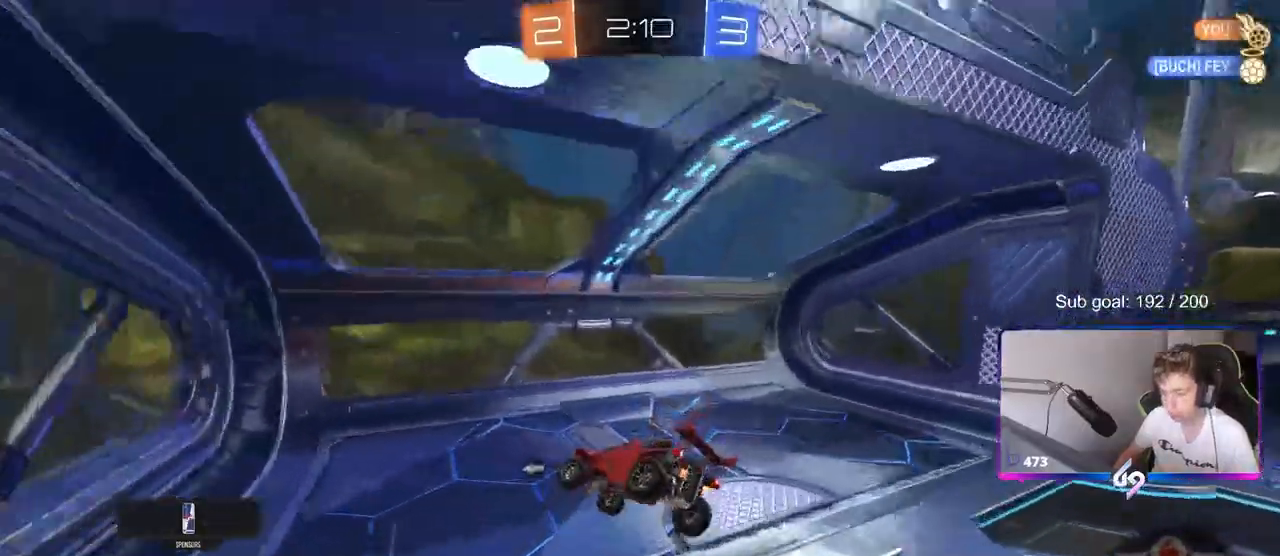
{"keys": ["d", "shift", "w"], "mouse": [], "mouse_move": "still", "events": [[33, "a", "up"], [33, "d", "down"], [33, "shift", "up"], [167, "w", "down"], [217, "space", "down"], [450, "shift", "down"], [450, "space", "up"]]}
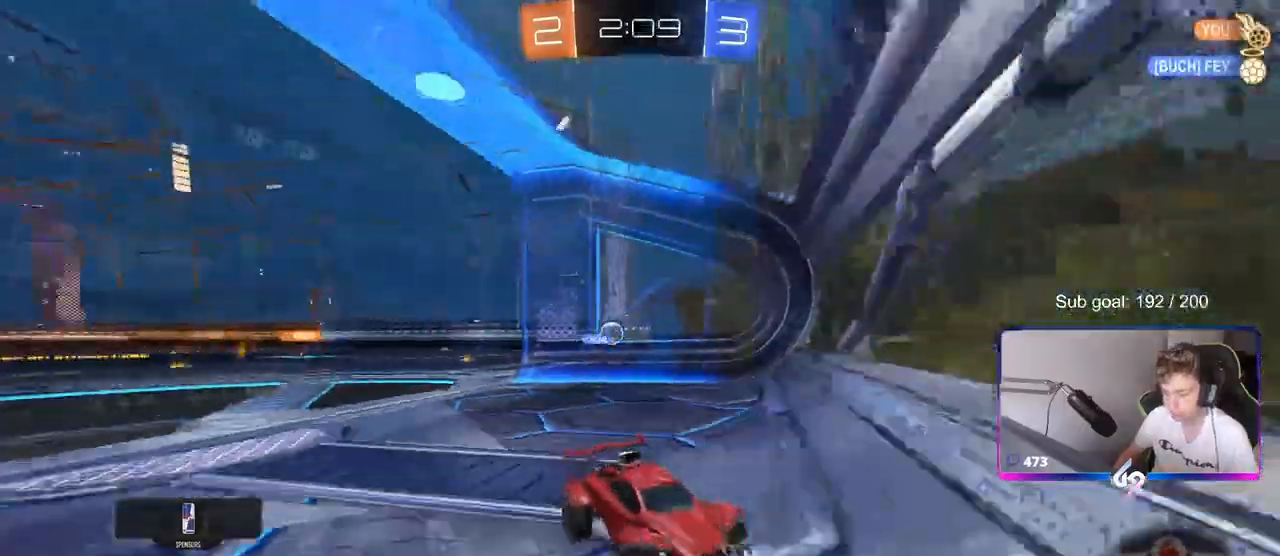
{"keys": ["d", "w"], "mouse": [], "mouse_move": "still", "events": [[50, "shift", "up"], [333, "shift", "down"], [367, "shift", "up"]]}
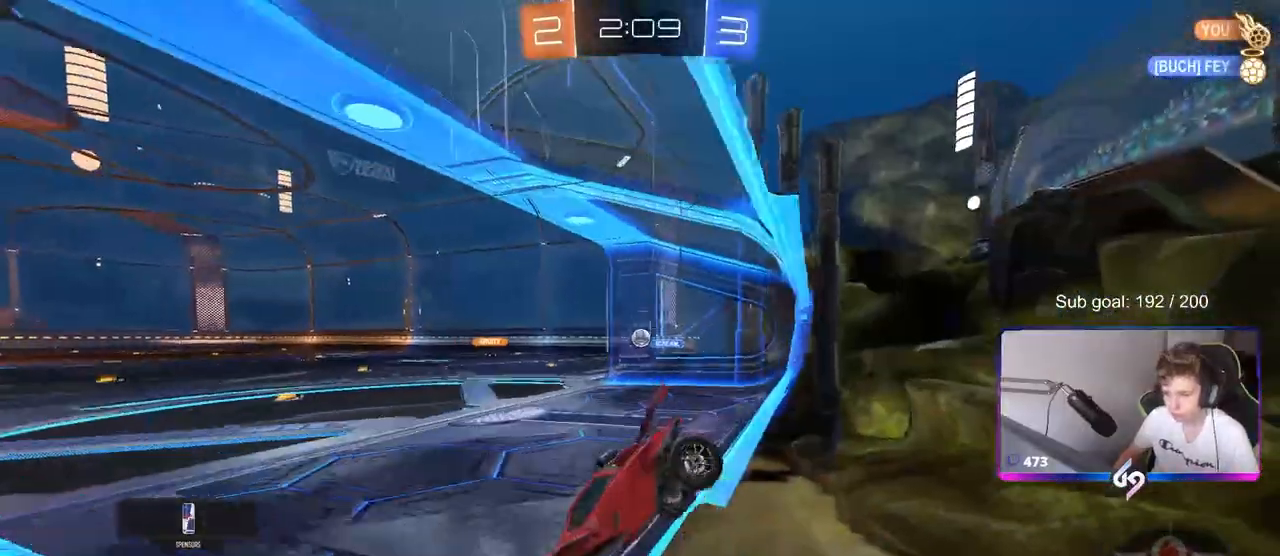
{"keys": ["w"], "mouse": ["left"], "mouse_move": "down", "events": [[383, "d", "up"], [383, "mouse_left", "down"]]}
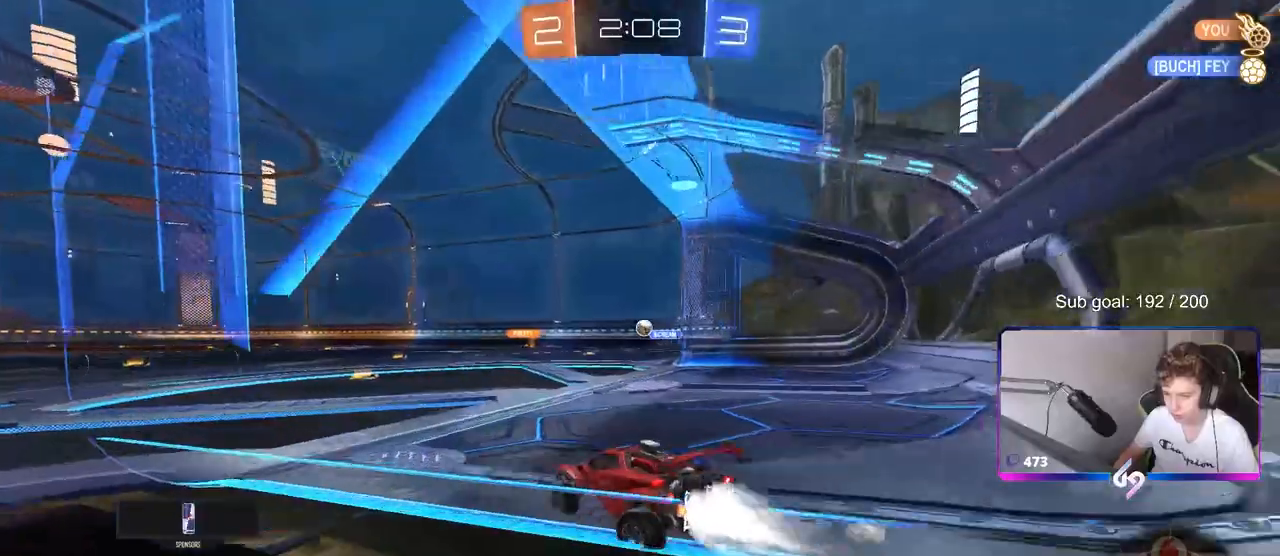
{"keys": ["a", "s", "shift", "space"], "mouse": ["left", "right"], "mouse_move": "up", "events": [[217, "d", "down"], [267, "a", "down"], [267, "d", "up"], [267, "mouse_right", "down"], [267, "shift", "down"], [317, "mouse_right", "up"], [367, "mouse_right", "down"], [417, "s", "down"], [417, "w", "up"], [467, "space", "down"]]}
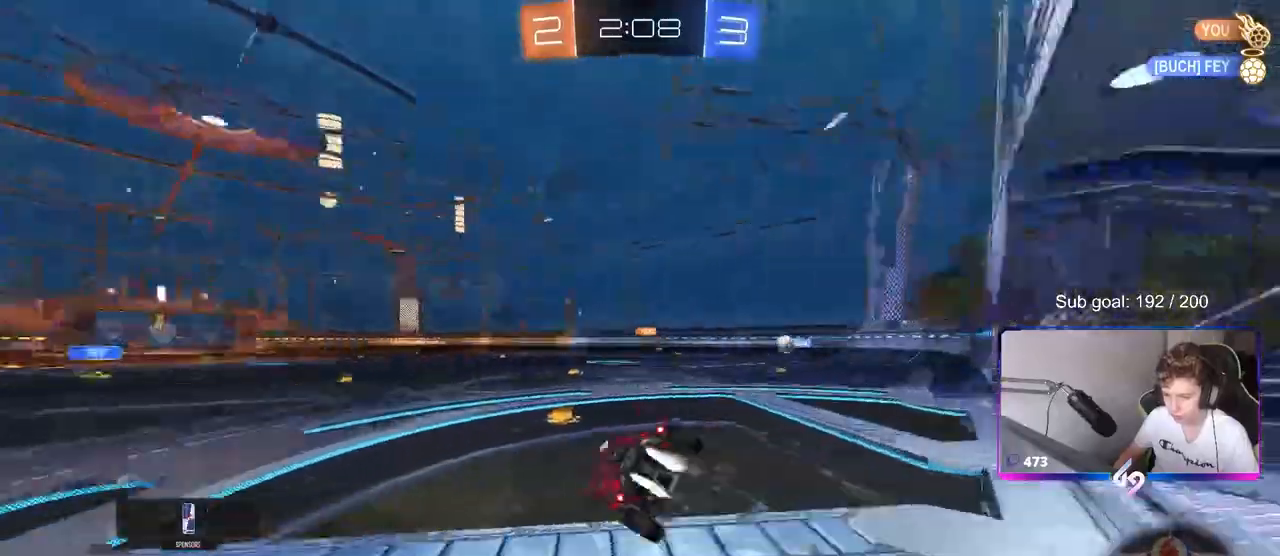
{"keys": ["a", "s", "shift"], "mouse": [], "mouse_move": "still", "events": [[100, "mouse_left", "up"], [100, "mouse_right", "up"], [183, "space", "up"], [333, "s", "up"], [417, "s", "down"]]}
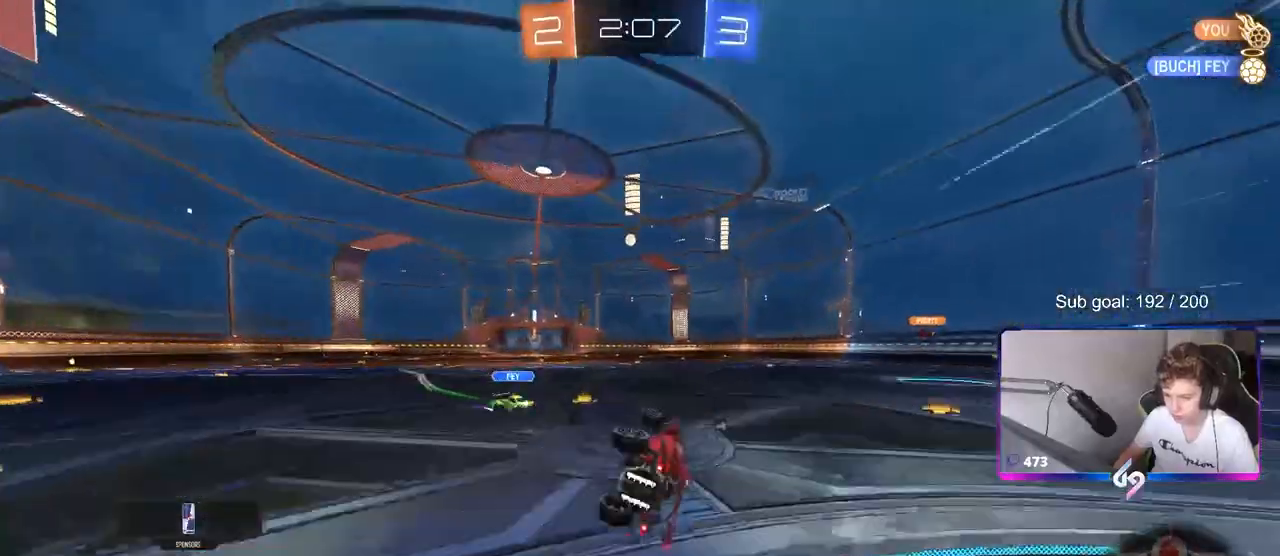
{"keys": [], "mouse": [], "mouse_move": "still", "events": [[100, "s", "up"], [167, "shift", "up"], [300, "a", "up"]]}
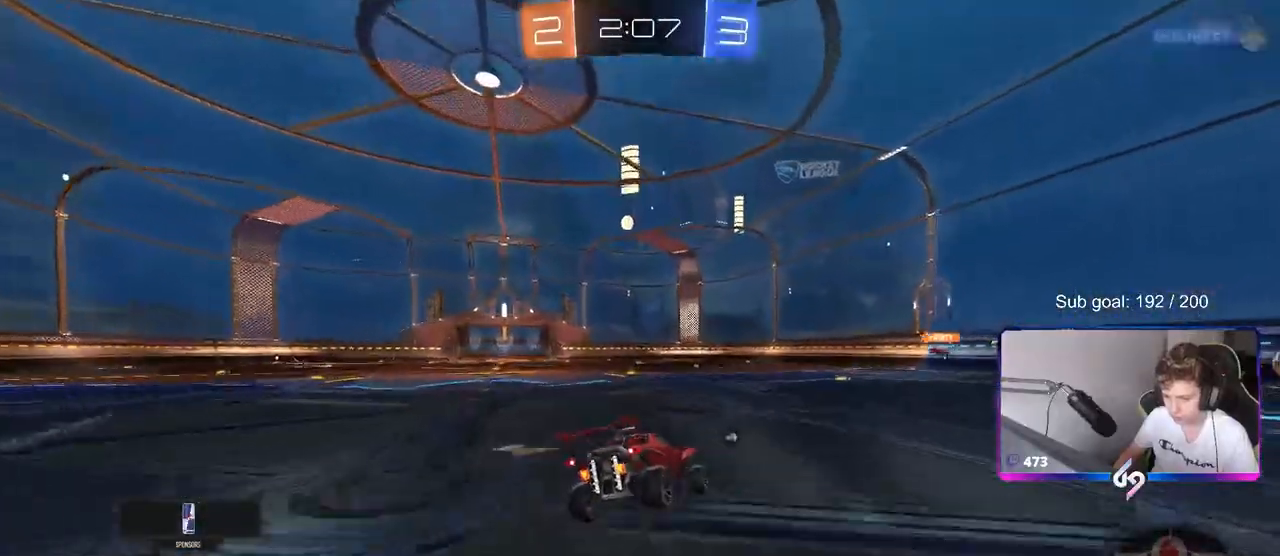
{"keys": [], "mouse": ["left"], "mouse_move": "still", "events": [[133, "a", "down"], [133, "mouse_left", "down"], [183, "s", "down"], [350, "s", "up"], [400, "a", "up"]]}
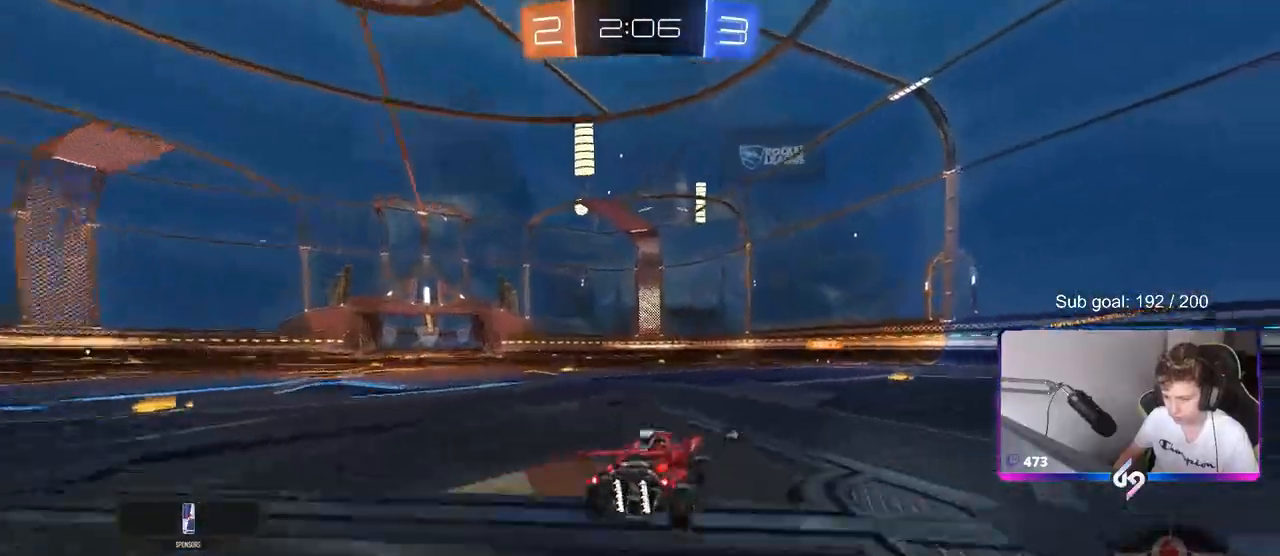
{"keys": ["a", "w"], "mouse": ["left"], "mouse_move": "still", "events": [[50, "a", "down"], [50, "mouse_left", "up"], [133, "w", "down"], [183, "mouse_left", "down"], [233, "a", "up"], [283, "space", "down"], [433, "a", "down"], [467, "space", "up"]]}
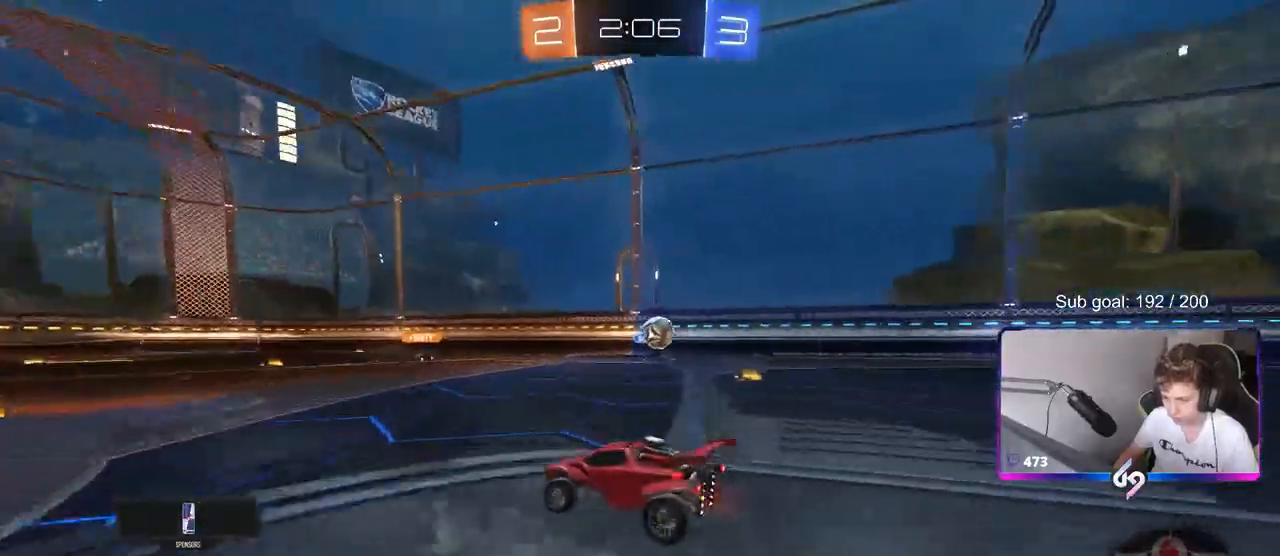
{"keys": ["w"], "mouse": [], "mouse_move": "still", "events": [[17, "mouse_left", "up"], [67, "a", "up"], [100, "w", "up"], [150, "w", "down"]]}
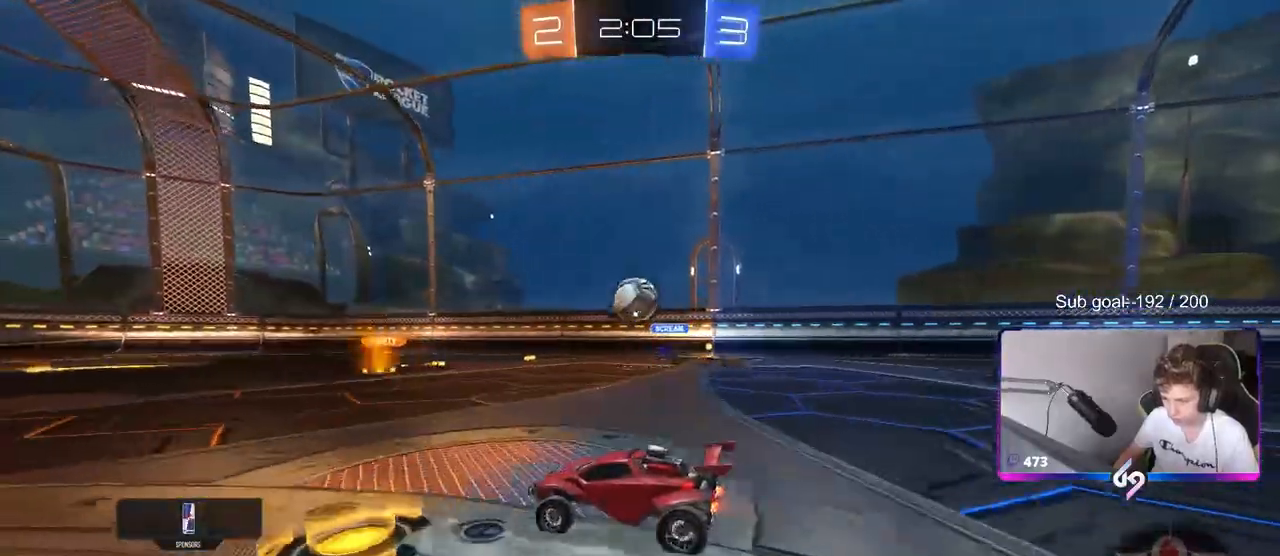
{"keys": ["d", "w"], "mouse": [], "mouse_move": "still", "events": [[83, "d", "down"], [133, "a", "down"], [133, "d", "up"], [317, "a", "up"], [317, "d", "down"]]}
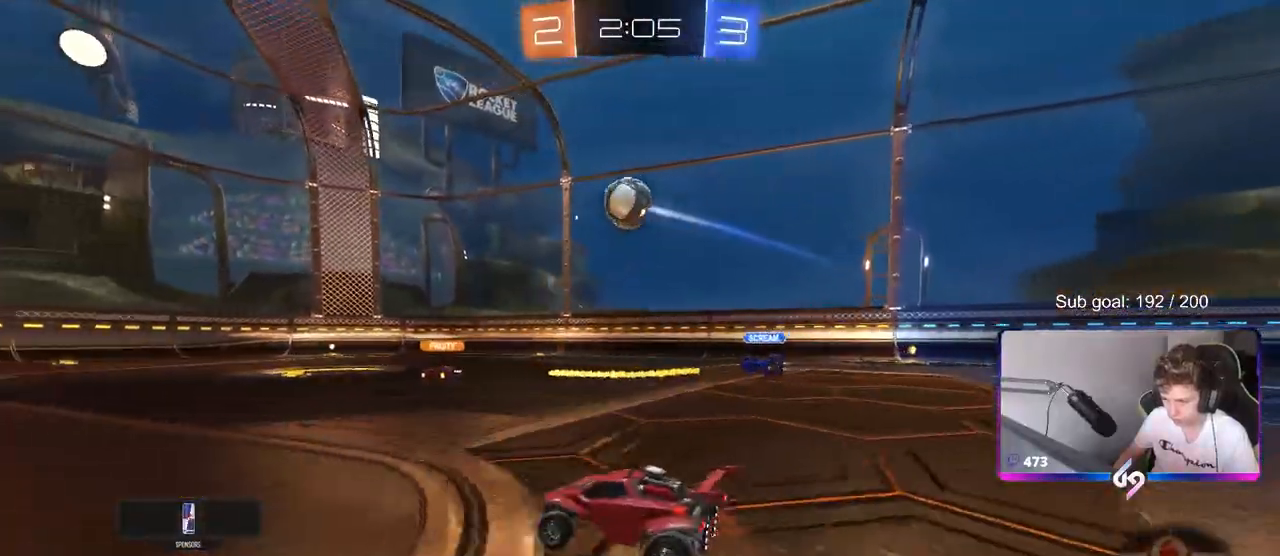
{"keys": ["d", "s", "shift", "space"], "mouse": ["left", "right"], "mouse_move": "down-left", "events": [[50, "mouse_left", "down"], [200, "d", "up"], [233, "mouse_right", "down"], [283, "d", "down"], [283, "mouse_right", "up"], [283, "shift", "down"], [367, "mouse_right", "down"], [417, "w", "up"], [467, "s", "down"], [467, "space", "down"]]}
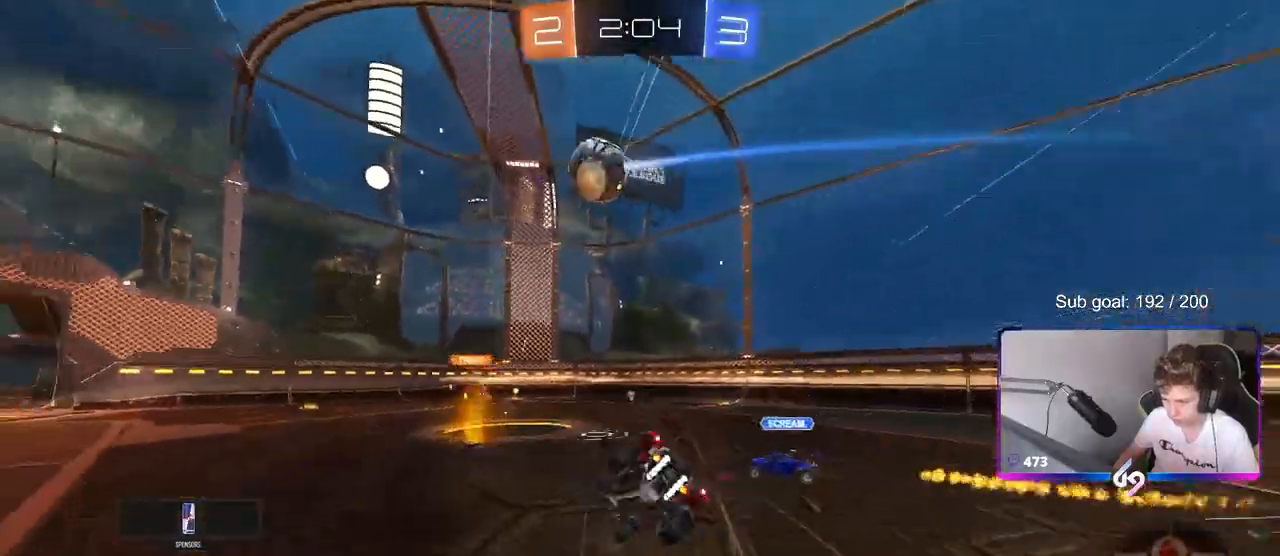
{"keys": ["d", "s", "shift"], "mouse": ["left"], "mouse_move": "still", "events": [[67, "mouse_right", "up"], [167, "space", "up"], [200, "s", "up"], [250, "s", "down"]]}
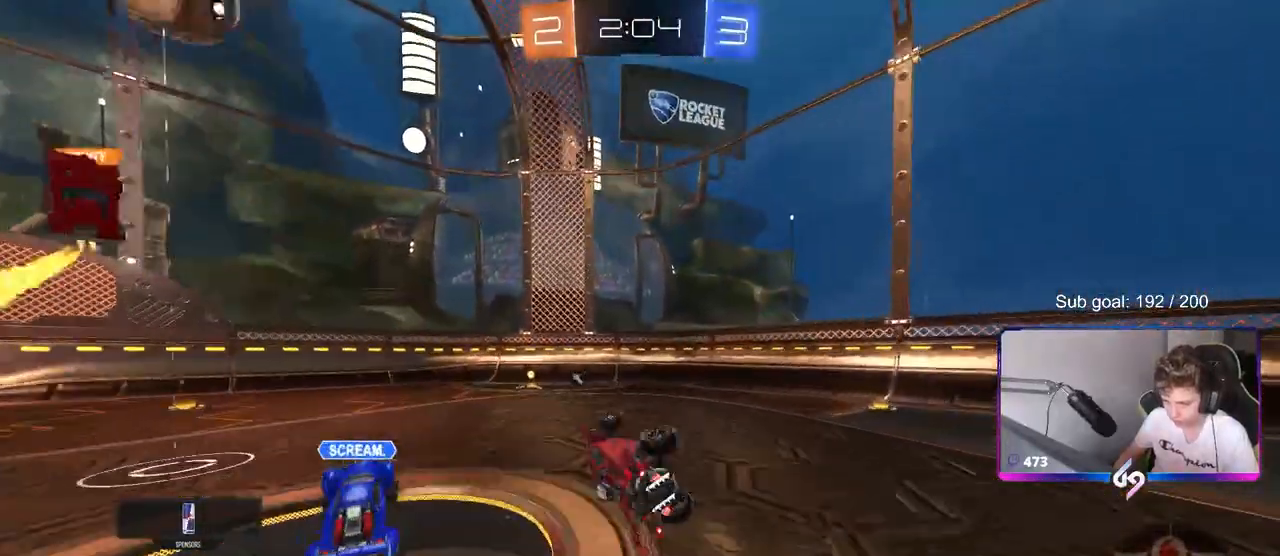
{"keys": ["w"], "mouse": ["left"], "mouse_move": "still", "events": [[83, "mouse_left", "up"], [83, "shift", "up"], [117, "d", "up"], [117, "s", "up"], [267, "a", "down"], [317, "w", "down"], [417, "a", "up"], [500, "mouse_left", "down"]]}
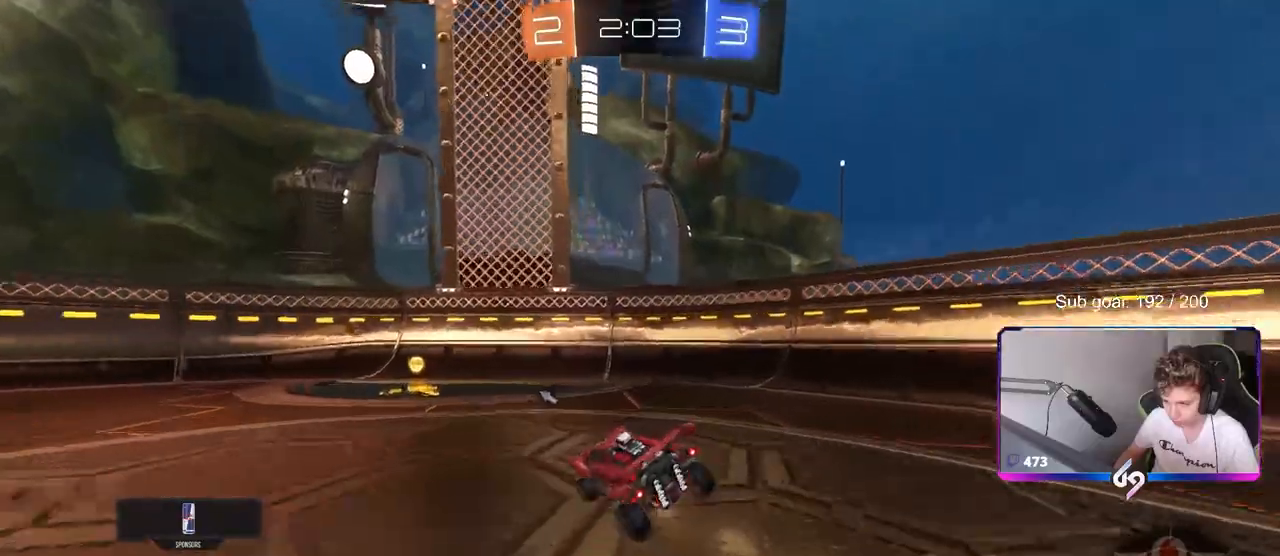
{"keys": ["a", "shift", "w"], "mouse": [], "mouse_move": "still", "events": [[50, "a", "down"], [50, "space", "down"], [150, "a", "up"], [200, "d", "down"], [200, "space", "up"], [283, "d", "up"], [333, "a", "down"], [333, "mouse_left", "up"], [383, "shift", "down"]]}
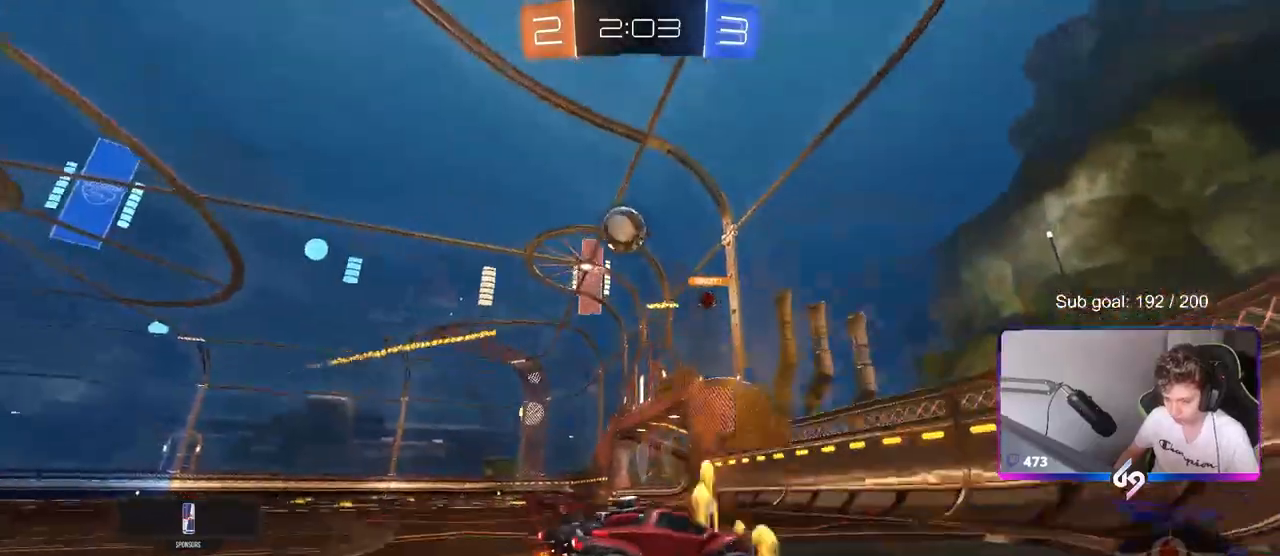
{"keys": ["a", "w"], "mouse": [], "mouse_move": "still", "events": [[17, "shift", "up"], [250, "space", "down"], [483, "space", "up"]]}
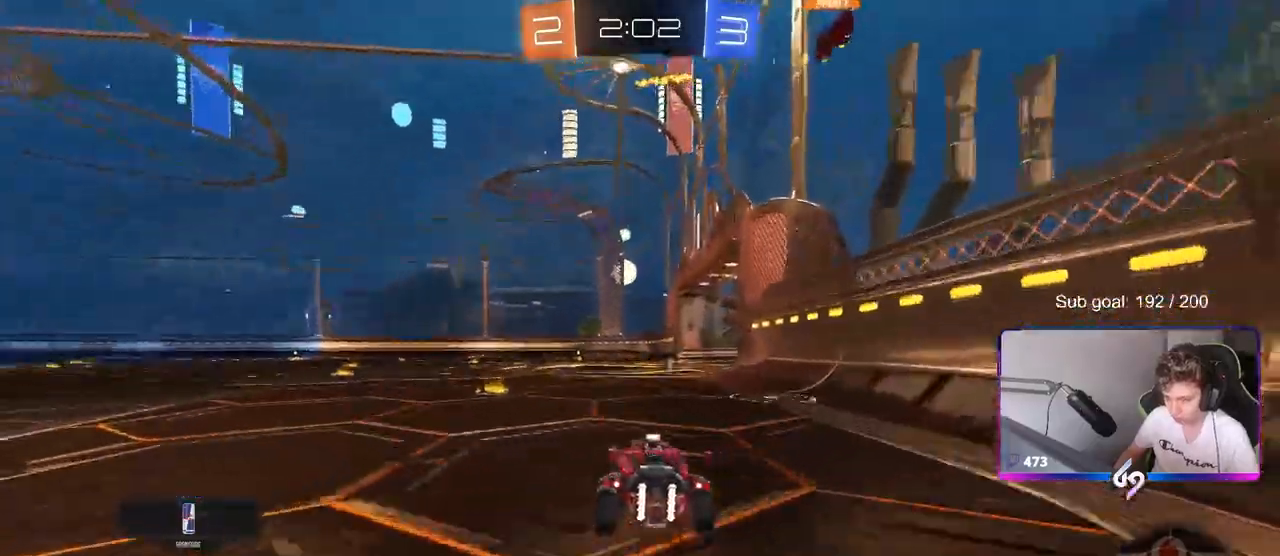
{"keys": ["w"], "mouse": [], "mouse_move": "still", "events": [[133, "a", "up"]]}
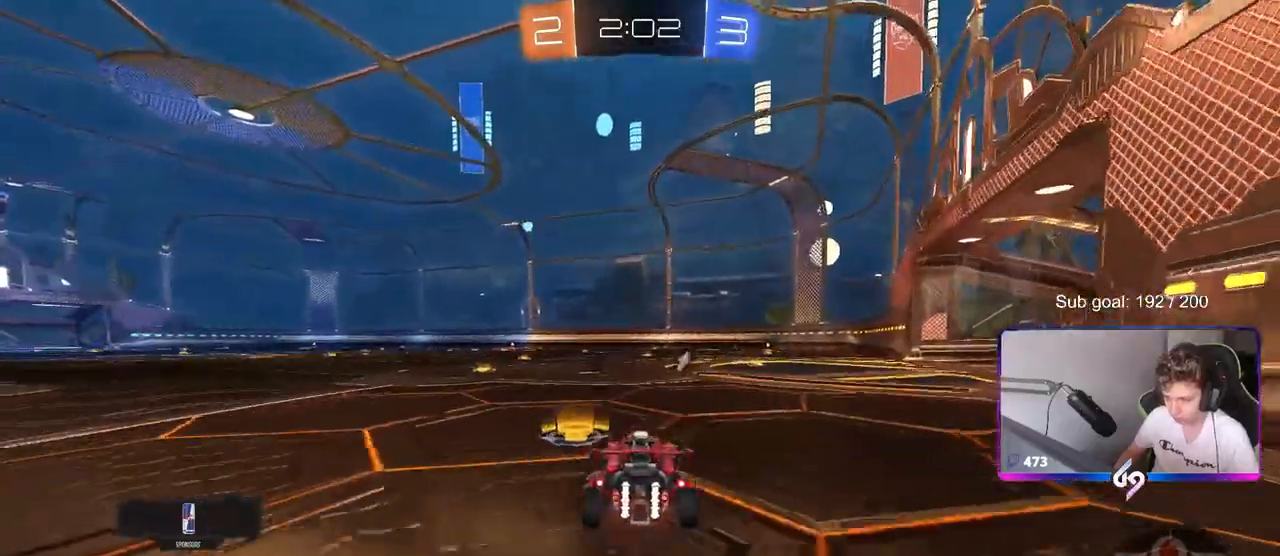
{"keys": ["w"], "mouse": [], "mouse_move": "still", "events": [[83, "d", "down"], [133, "space", "down"], [183, "space", "up"], [233, "d", "up"]]}
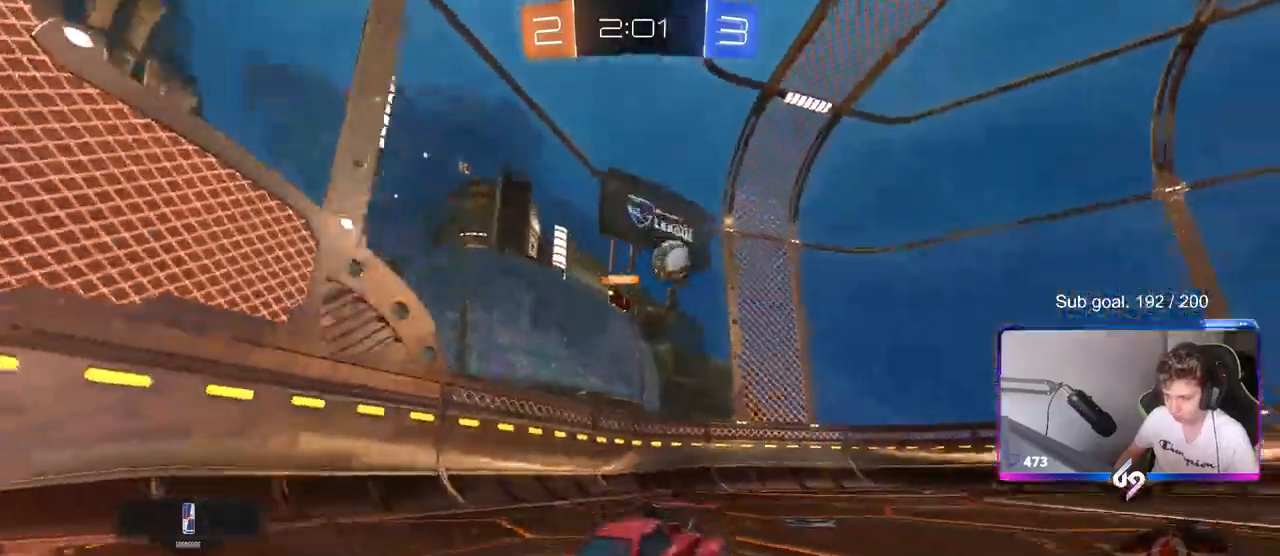
{"keys": ["w"], "mouse": [], "mouse_move": "still", "events": [[117, "d", "down"], [217, "d", "up"], [383, "a", "down"], [483, "a", "up"]]}